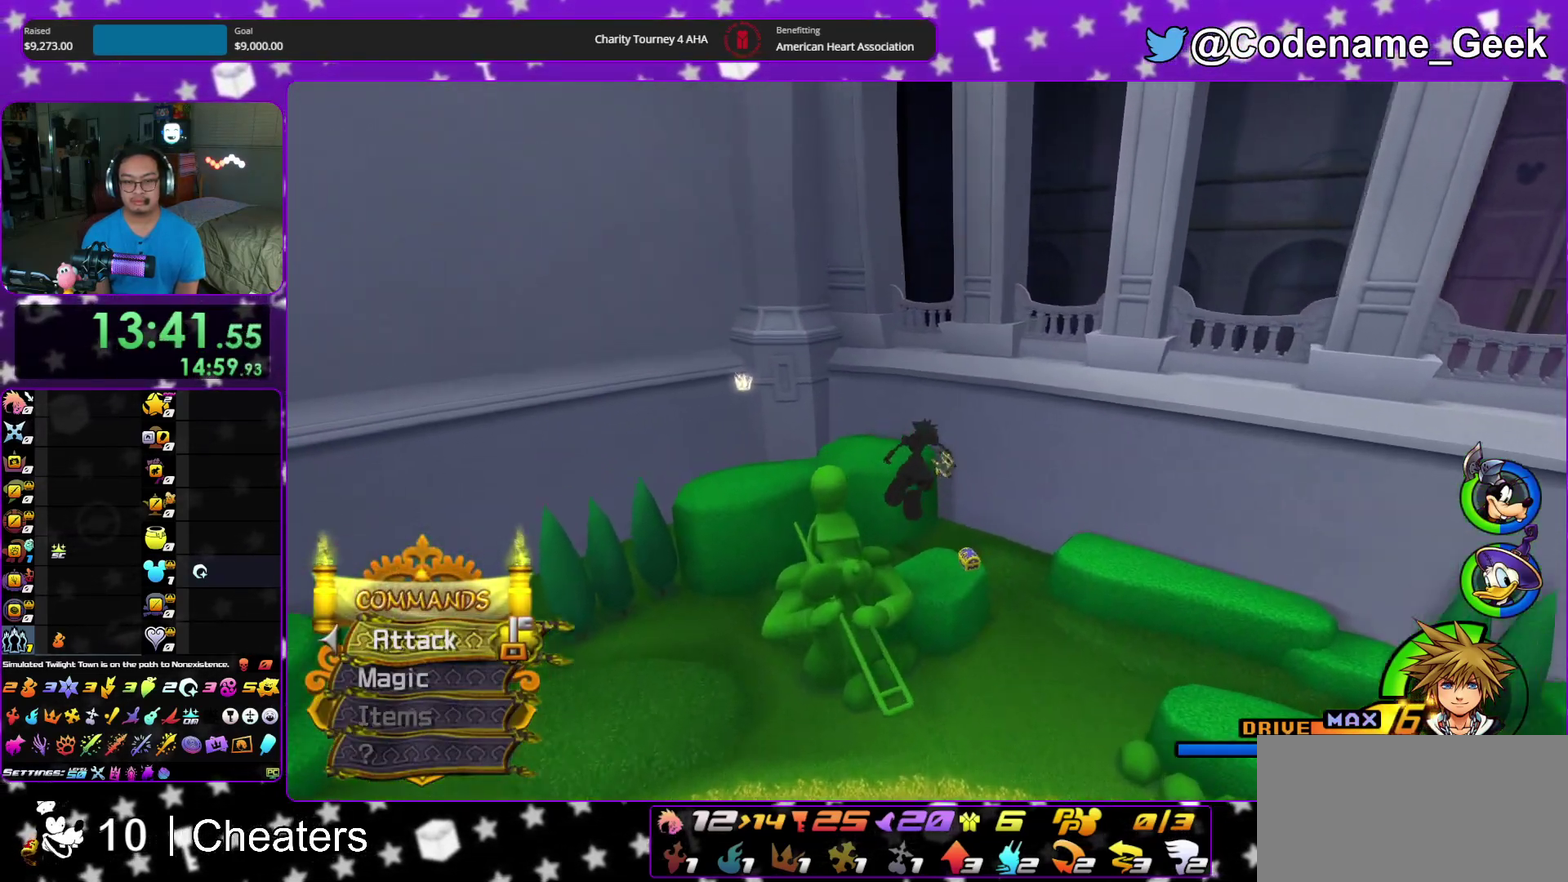
Gameplay with a controller (Nintendo layout); each line is a JSON object with the inputs held at the frame after it (dt_ms = milliseconds from this image to that frame). "events" lists button and stick changes between this image and that frame as [ms after this image, input, new state], when the widget could be followed in between. This overlay highlights the sticks when they move; stick clicks (L3 R3) are not distinguishable. Not read: HOME L3 R3 START.
{"dt_ms": 600, "buttons": [], "left_stick": "up-right", "right_stick": "center", "events": [[133, "left_stick", "up-right"], [233, "left_stick", "down"], [333, "left_stick", "right"], [383, "left_stick", "up-right"]]}
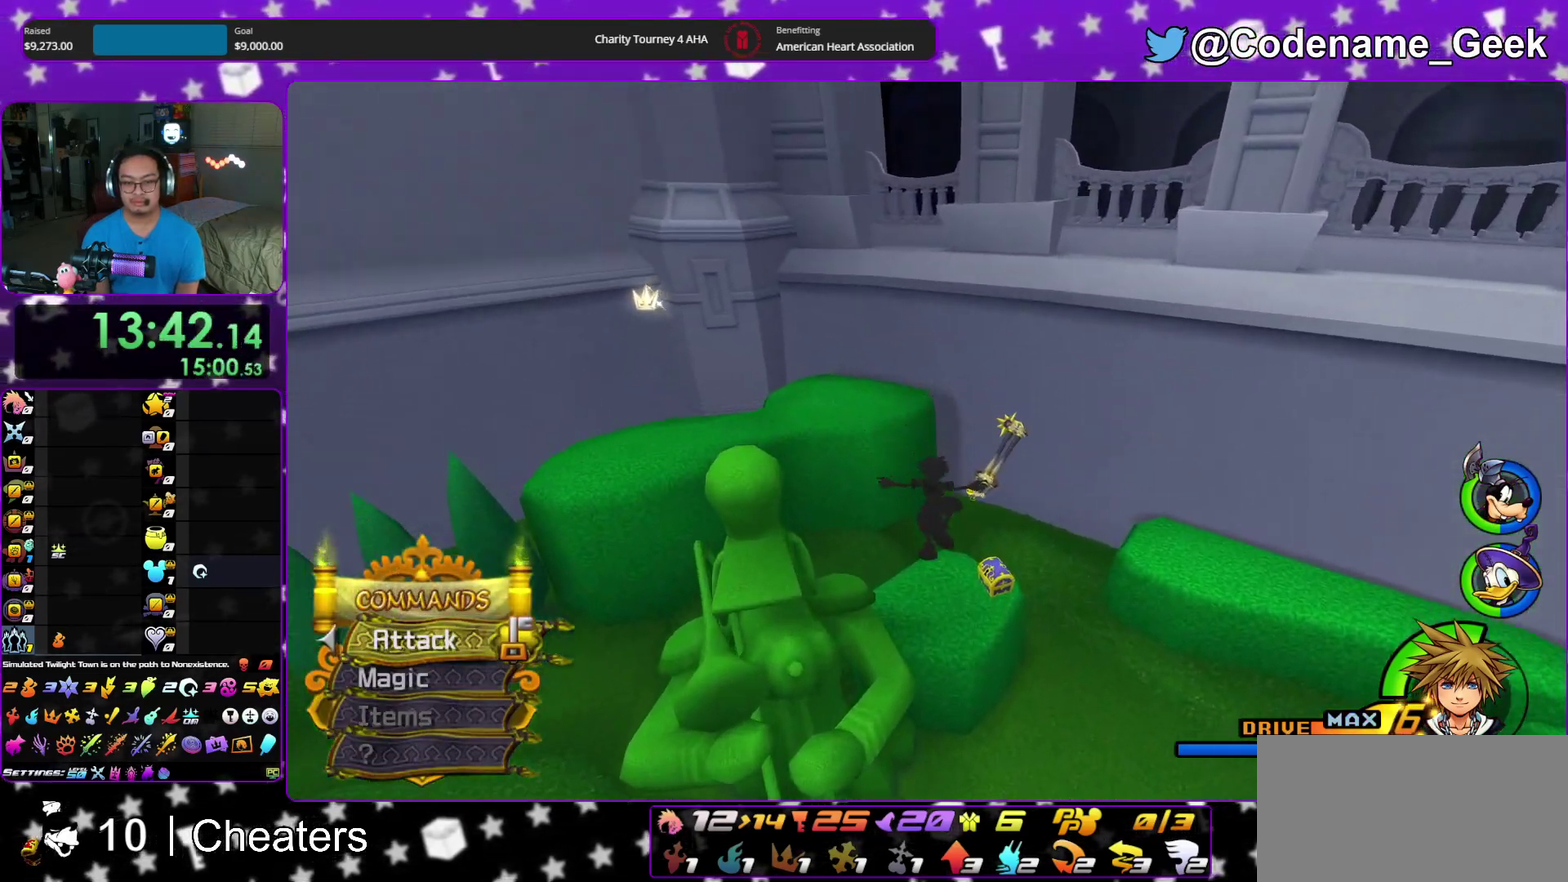
{"dt_ms": 400, "buttons": ["X"], "left_stick": "up-right", "right_stick": "right", "events": [[33, "left_stick", "up"], [117, "right_stick", "right"], [183, "left_stick", "up-right"], [283, "left_stick", "up"], [383, "left_stick", "up-right"], [400, "X", "down"]]}
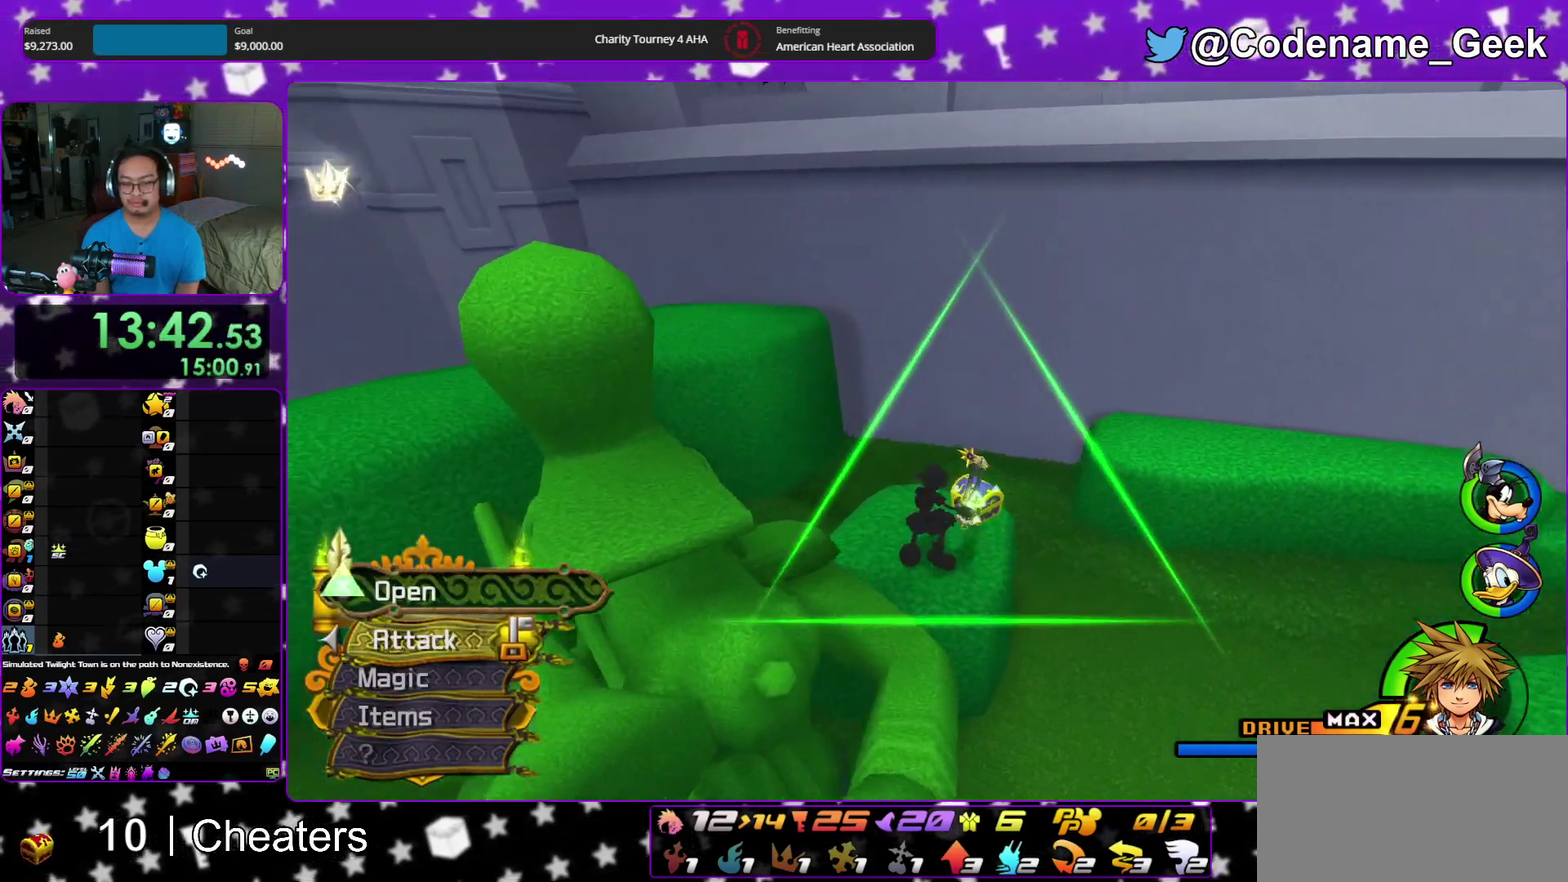
{"dt_ms": 500, "buttons": [], "left_stick": "up", "right_stick": "right", "events": [[83, "X", "up"], [167, "X", "down"], [250, "left_stick", "up"], [267, "X", "up"], [333, "X", "down"], [450, "X", "up"]]}
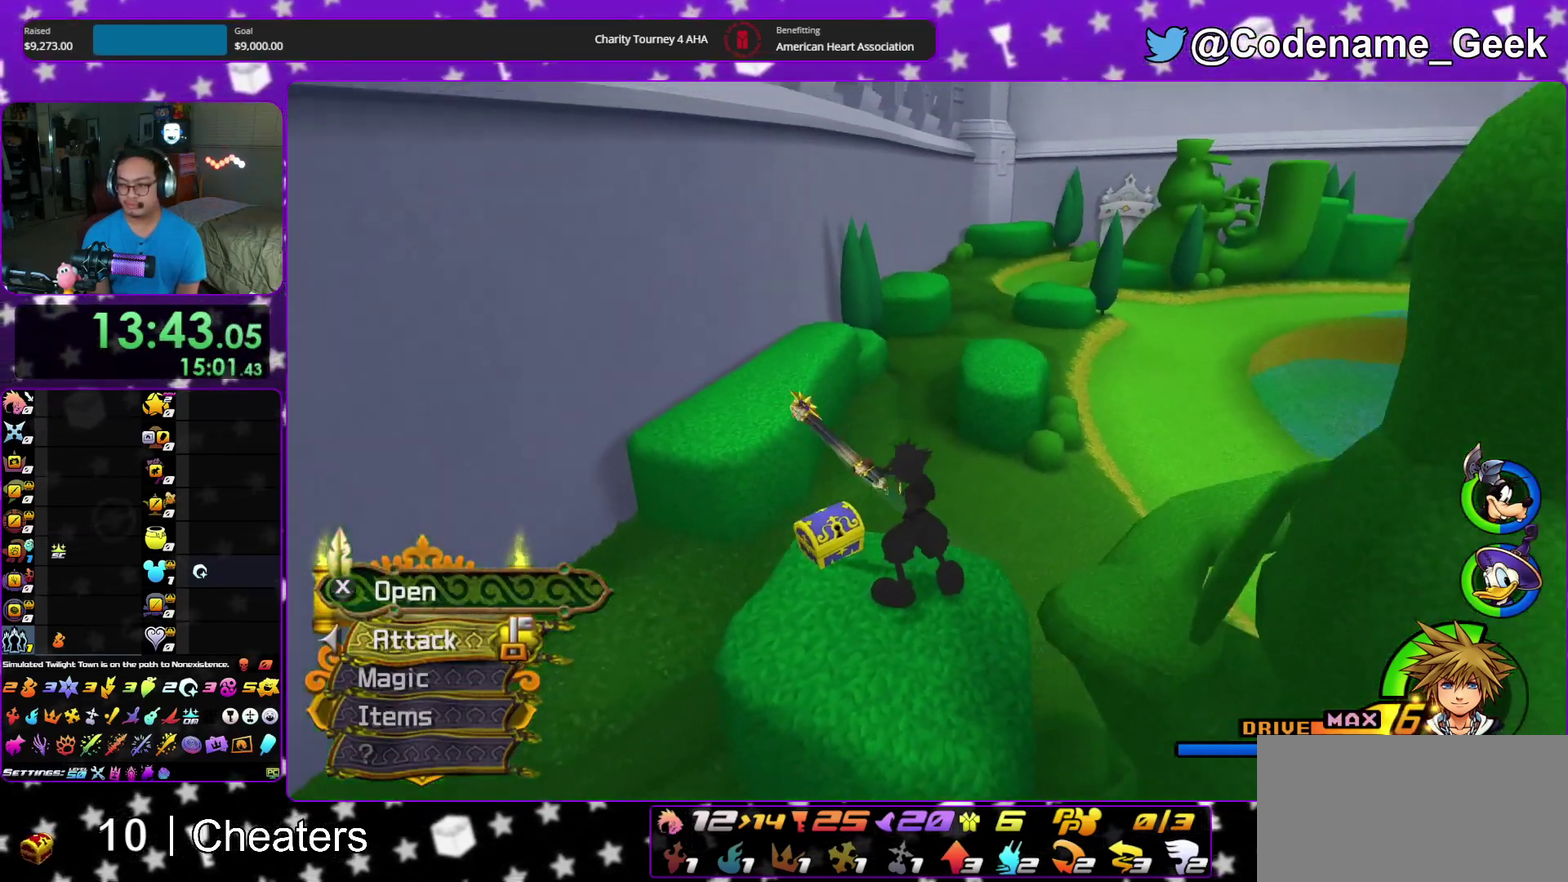
{"dt_ms": 500, "buttons": [], "left_stick": "center", "right_stick": "center", "events": [[50, "X", "down"], [133, "X", "up"], [233, "X", "down"], [233, "left_stick", "center"], [233, "right_stick", "center"], [350, "X", "up"], [400, "X", "down"], [500, "X", "up"]]}
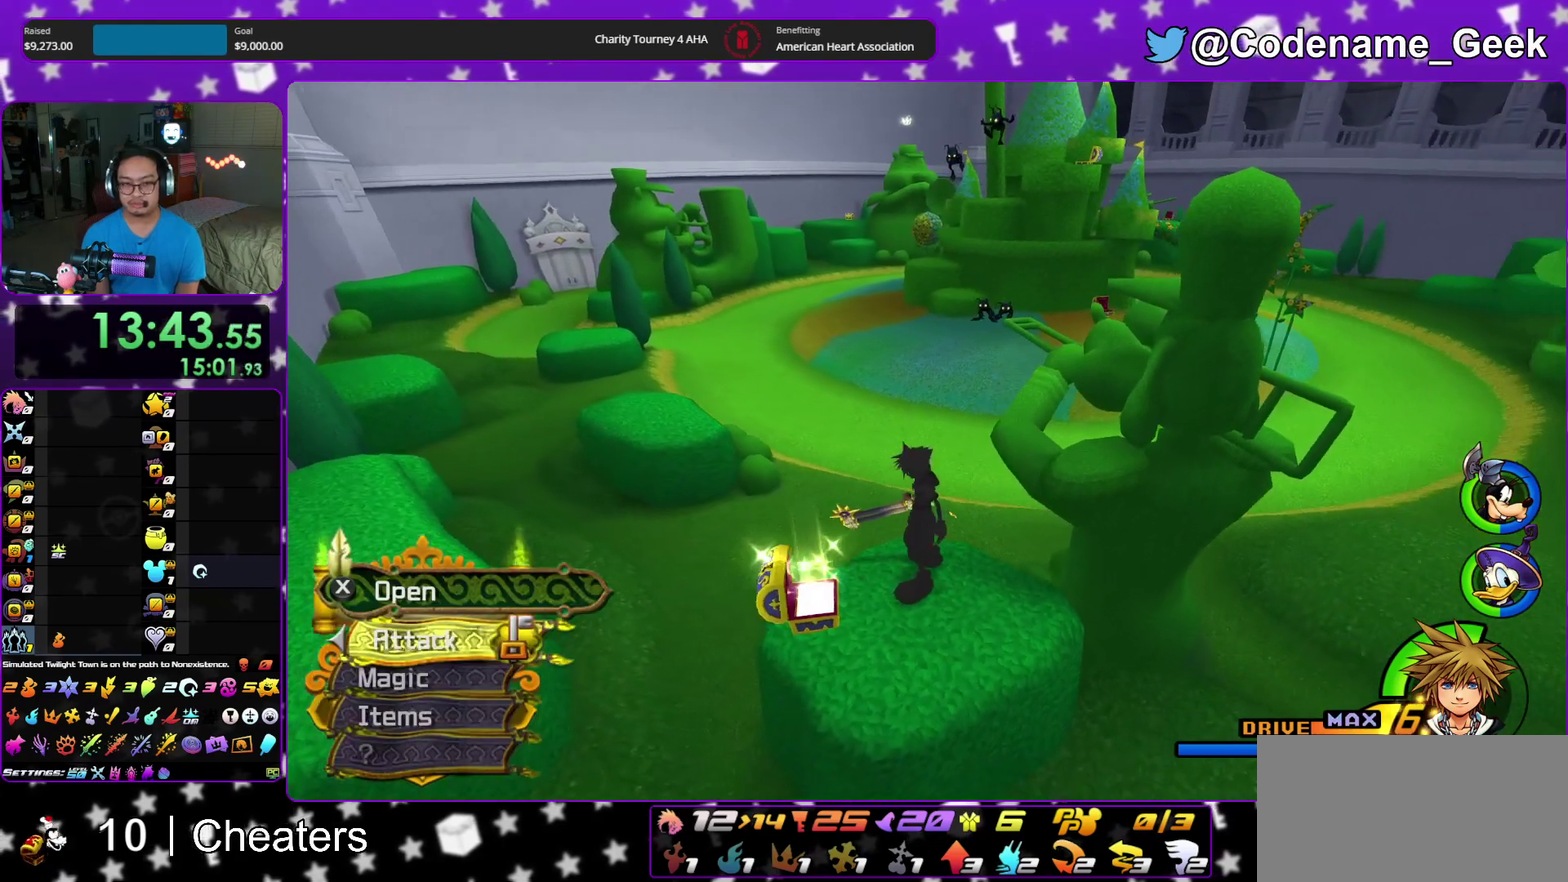
{"dt_ms": 700, "buttons": ["Y"], "left_stick": "up", "right_stick": "center", "events": [[83, "left_stick", "up"], [200, "B", "down"], [617, "B", "up"], [667, "Y", "down"]]}
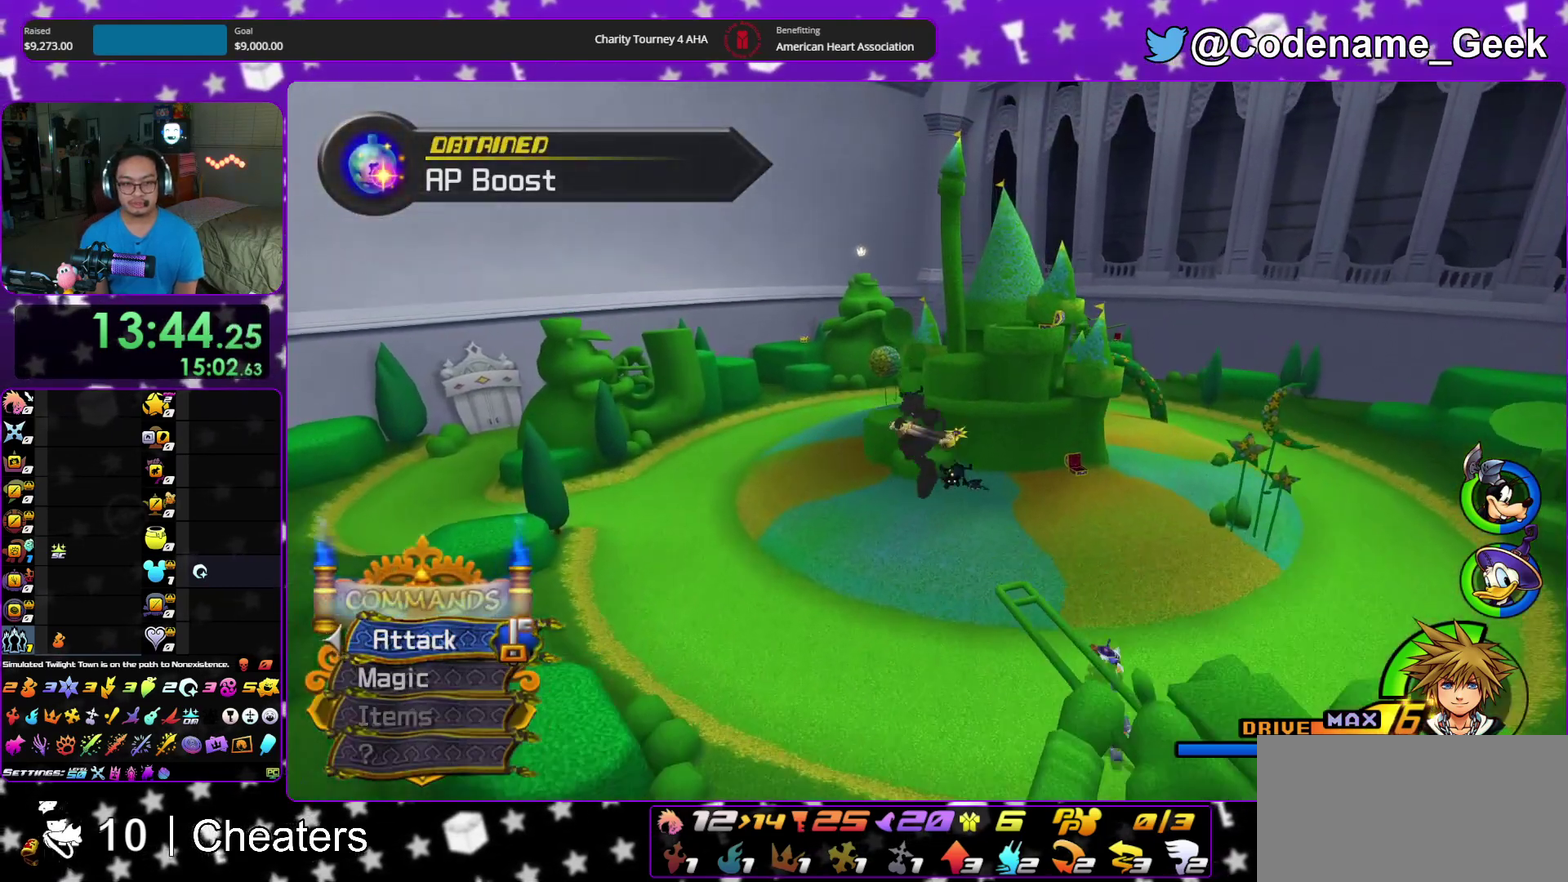
{"dt_ms": 300, "buttons": ["Y"], "left_stick": "up", "right_stick": "center", "events": [[83, "right_stick", "left"], [133, "right_stick", "center"]]}
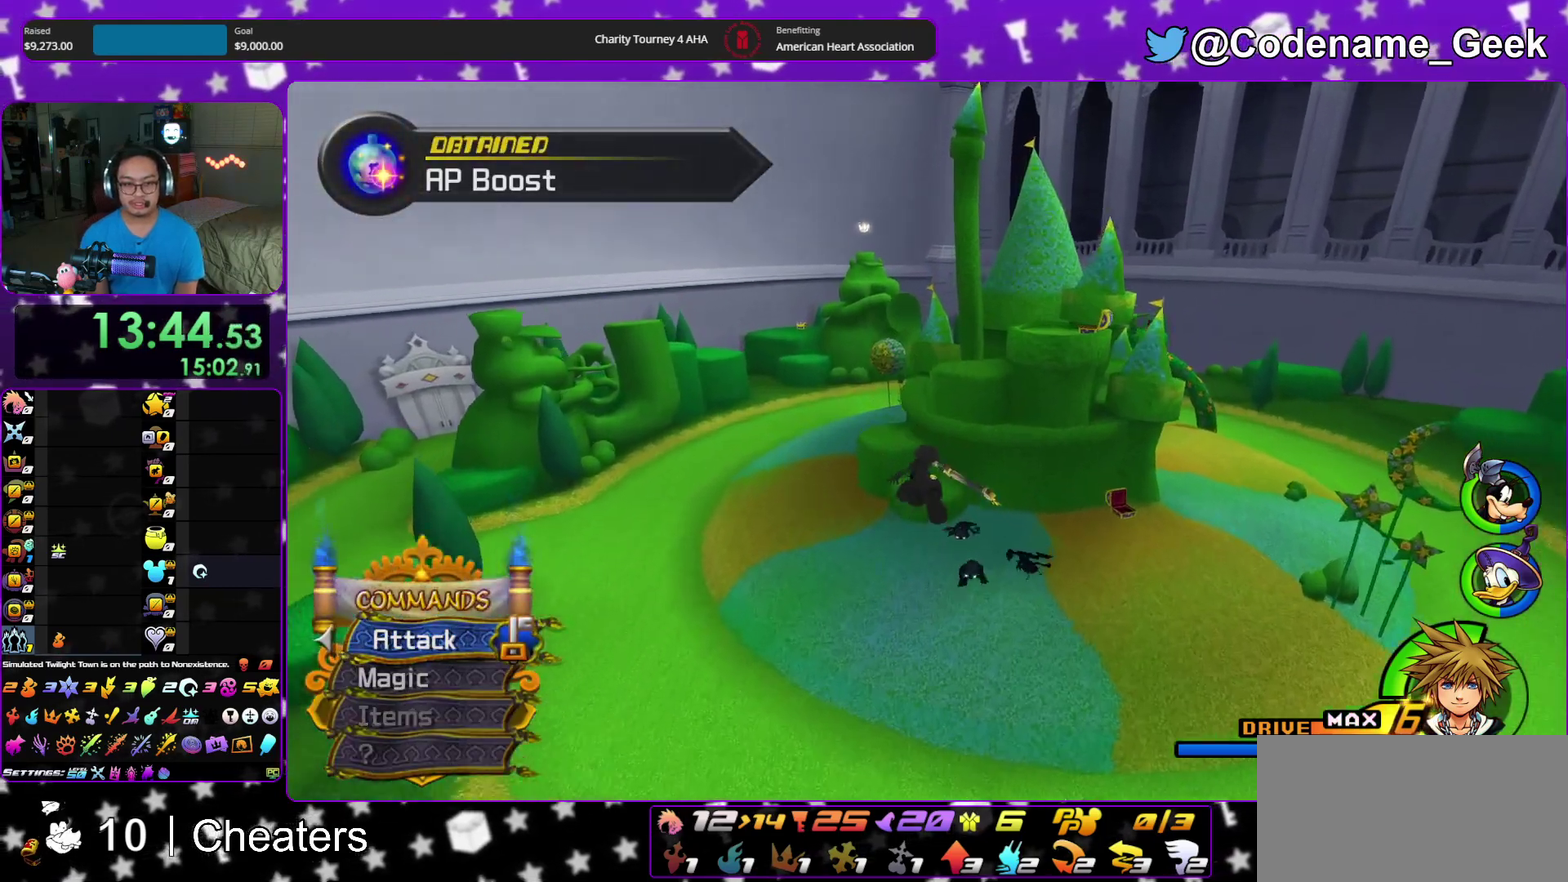
{"dt_ms": 700, "buttons": [], "left_stick": "up", "right_stick": "center", "events": [[667, "Y", "up"]]}